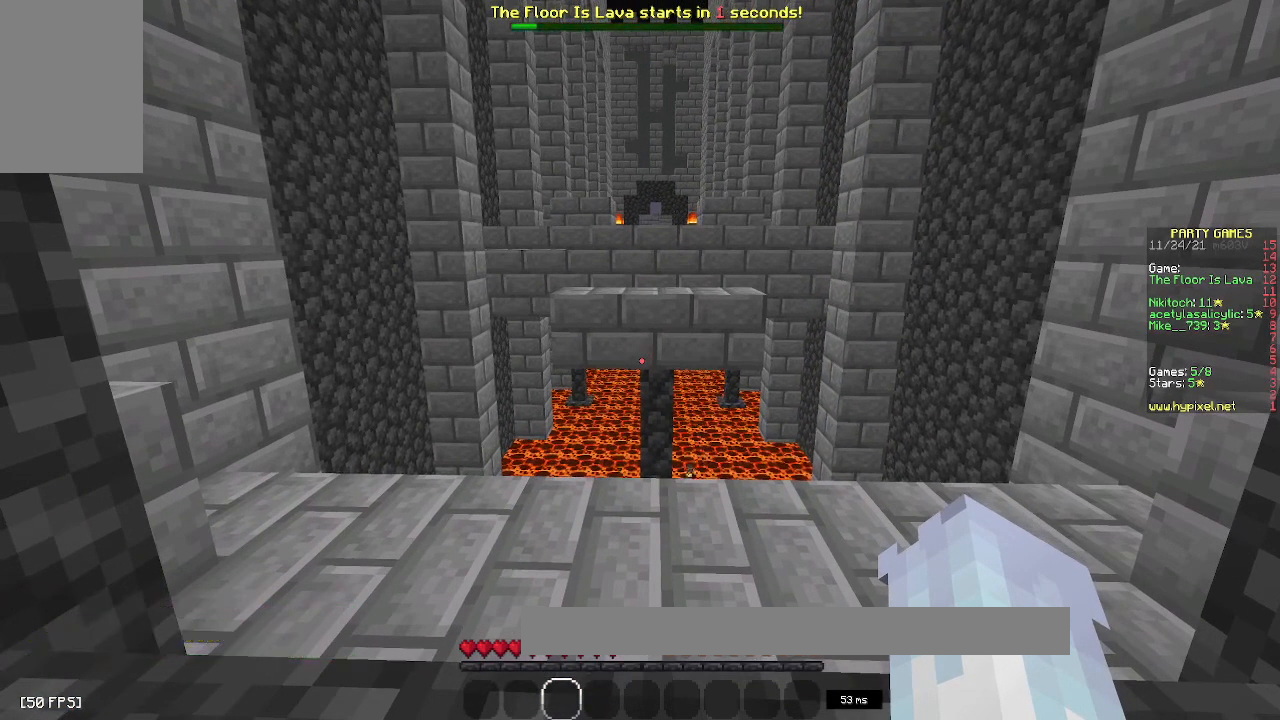
Gameplay with keyboard and mouse; each line is a JSON object with the keys and mouse buttons held at the frame after it. "events" lists presses ("down") and releases ("up") of "a", "d", "s", "space", "w", "mouse_left" and "mouse_right" between this image and that frame as [ms after this image, input, new state], when the widget could be followed in between. "mouse_left", "mouse_right" = the "left", "right" buttons of the "mouse" list. No other keys are recorded. Fast repeated clicks can show as one long hold. Mouse movement is not recorded.
{"keys": ["w"], "mouse": [], "events": [[217, "w", "down"]]}
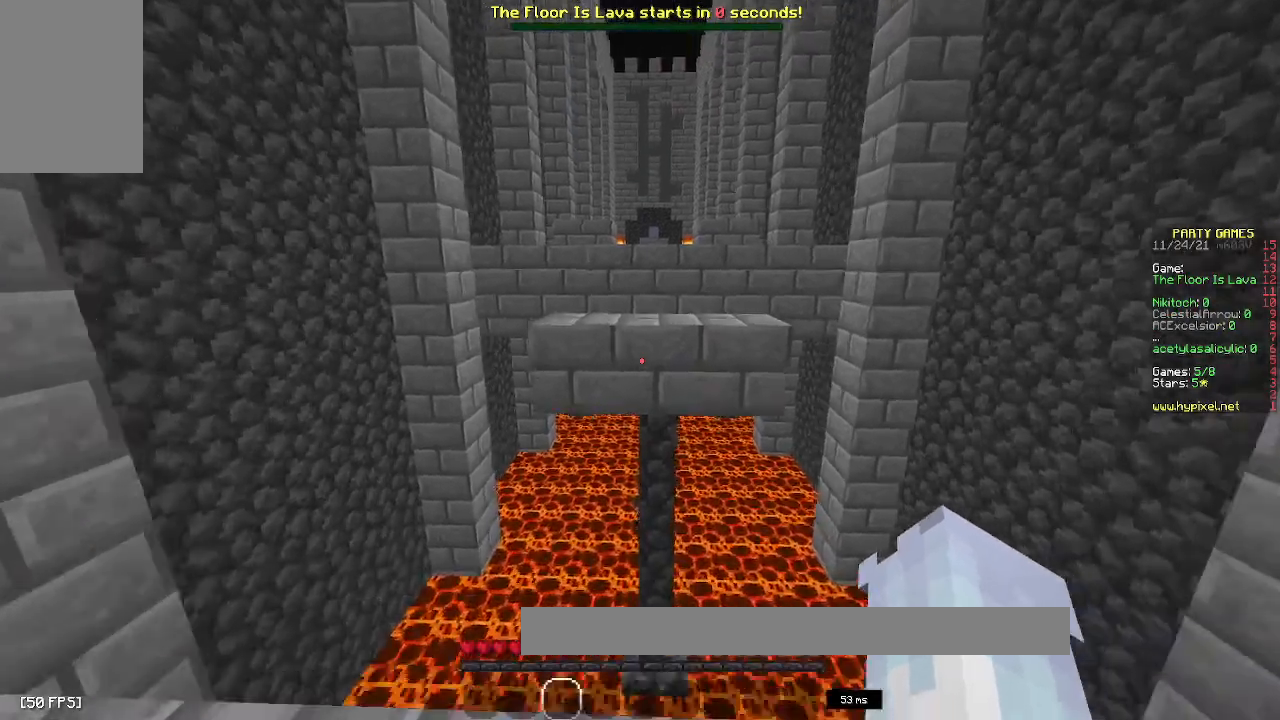
{"keys": ["w"], "mouse": [], "events": [[117, "space", "down"], [367, "space", "up"]]}
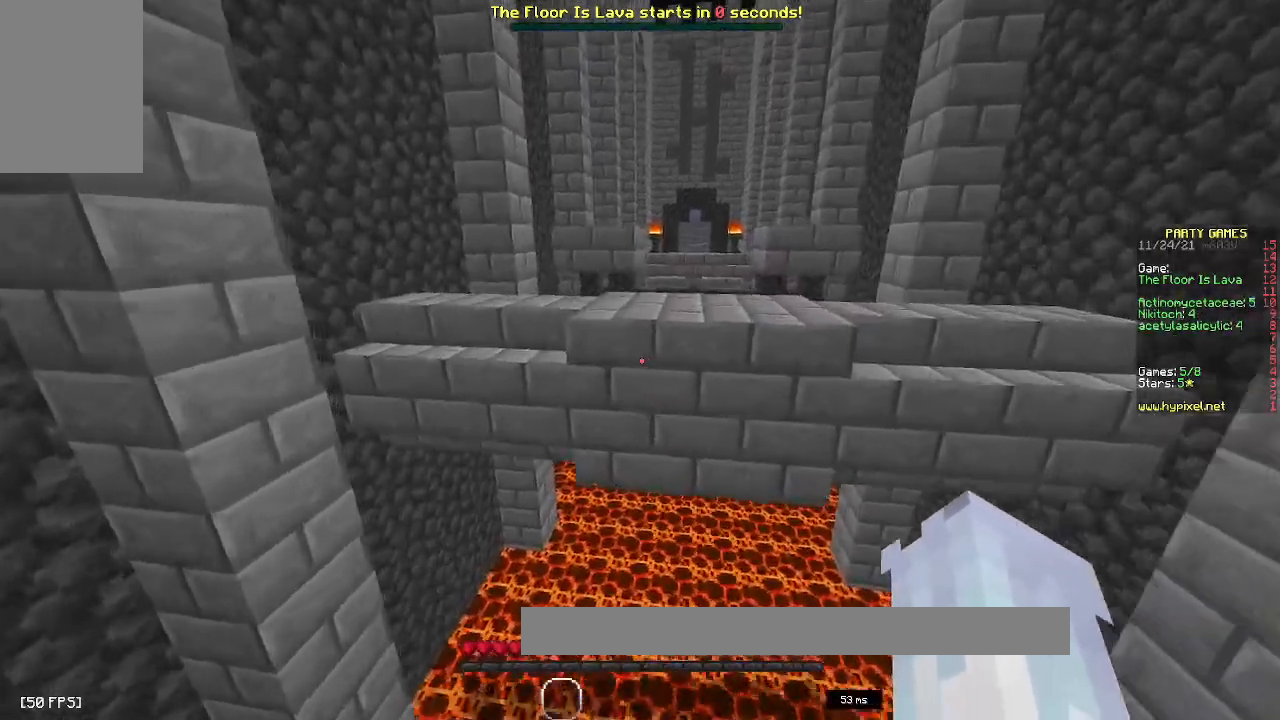
{"keys": ["w"], "mouse": [], "events": [[83, "space", "down"], [333, "space", "up"]]}
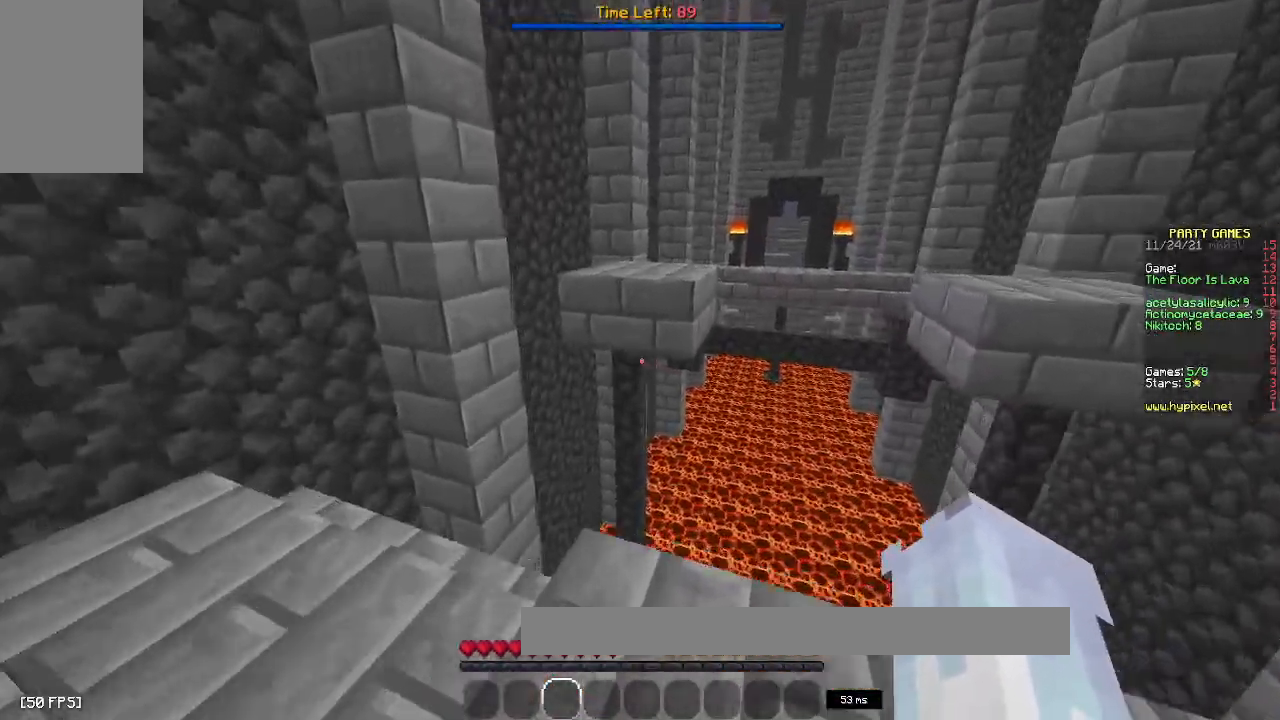
{"keys": ["w"], "mouse": [], "events": [[217, "space", "down"], [500, "space", "up"]]}
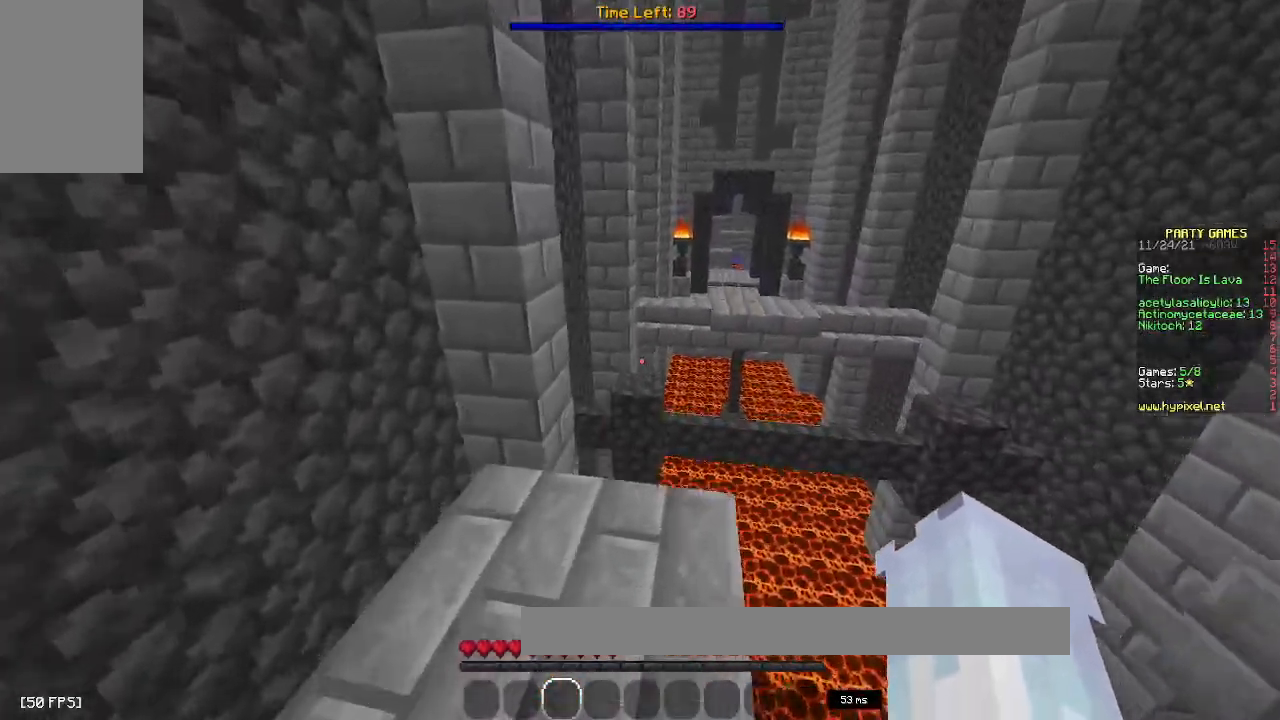
{"keys": ["w"], "mouse": [], "events": [[150, "space", "down"], [500, "space", "up"]]}
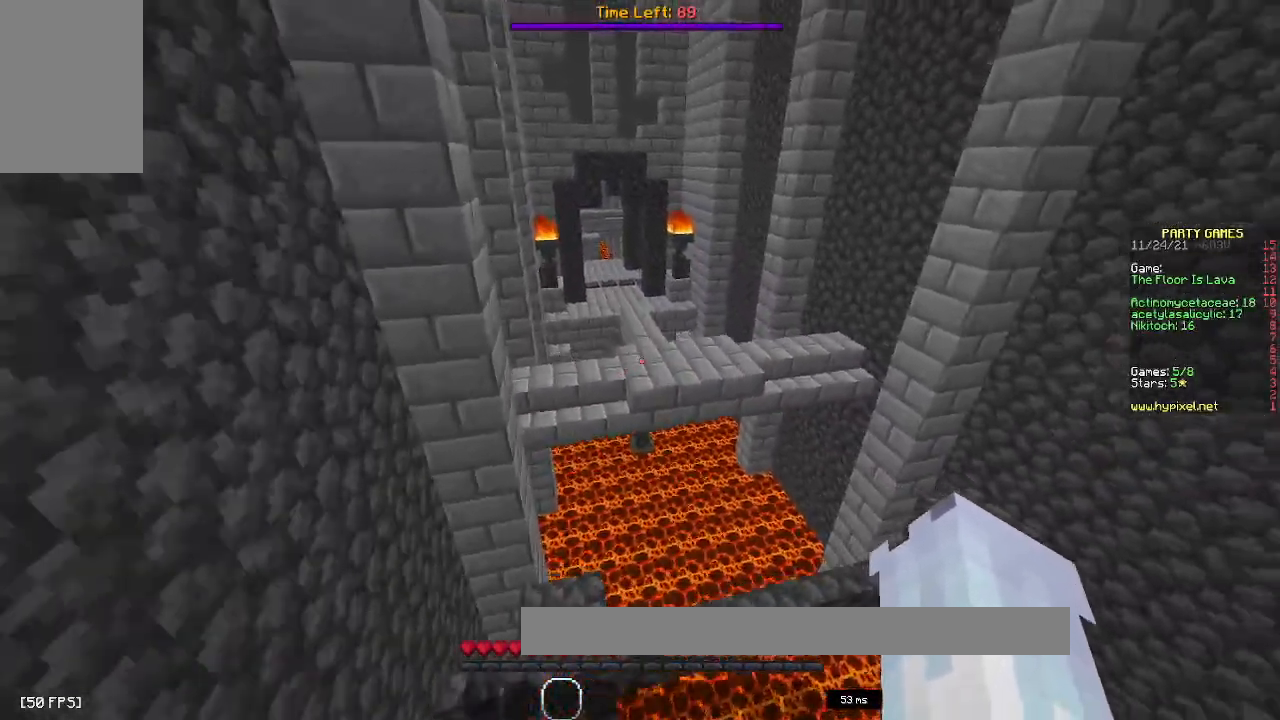
{"keys": ["space", "w"], "mouse": [], "events": [[400, "space", "down"]]}
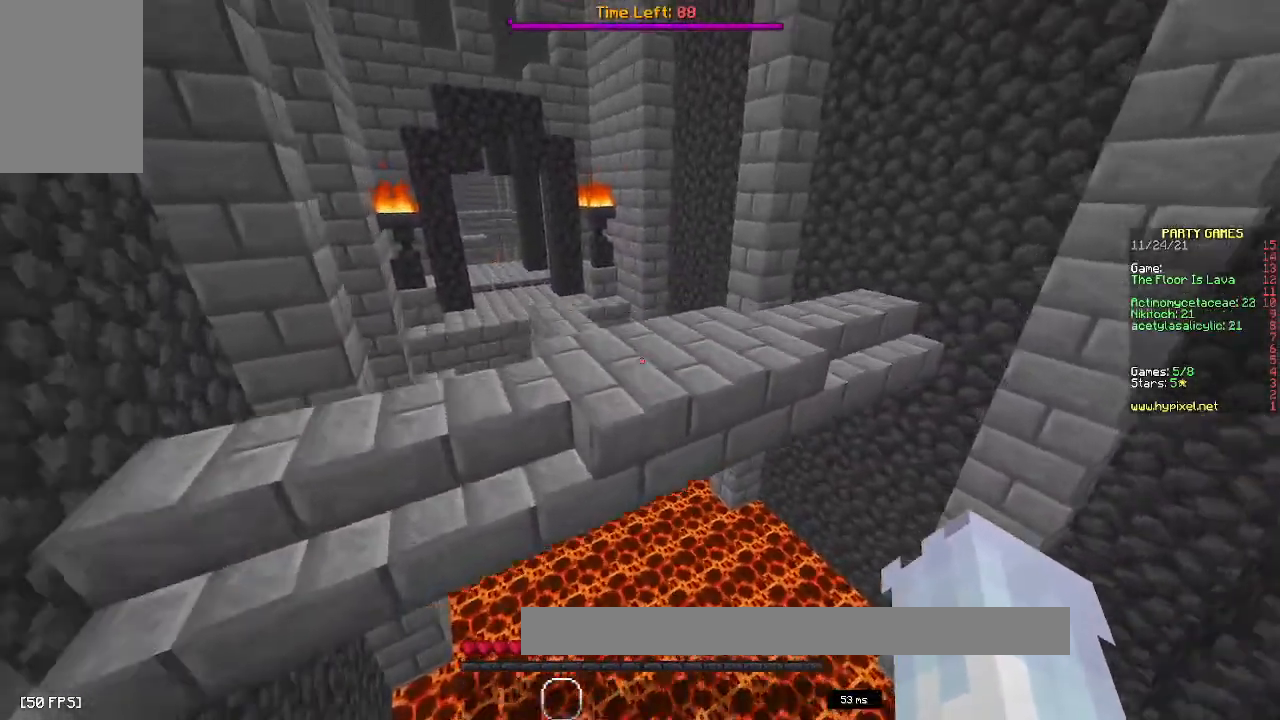
{"keys": ["space", "w"], "mouse": [], "events": [[183, "space", "up"], [467, "space", "down"]]}
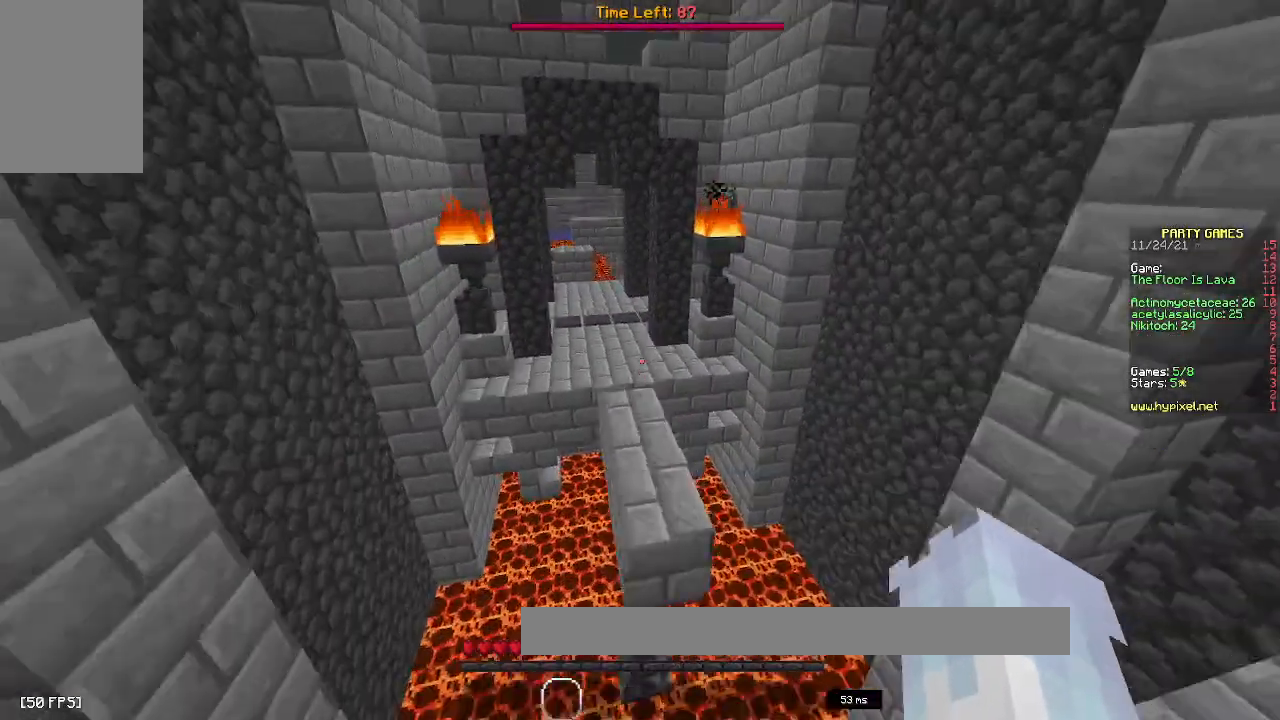
{"keys": ["w"], "mouse": [], "events": [[117, "space", "up"]]}
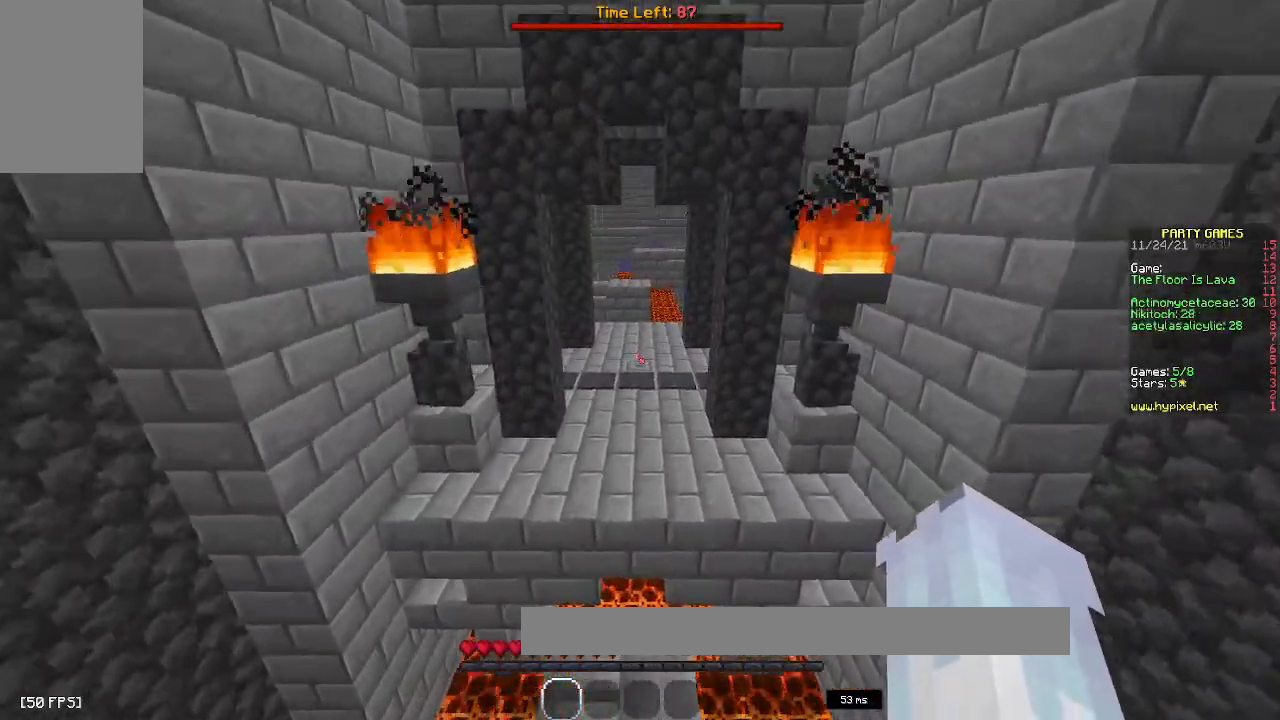
{"keys": ["w"], "mouse": [], "events": [[83, "space", "down"], [317, "space", "up"]]}
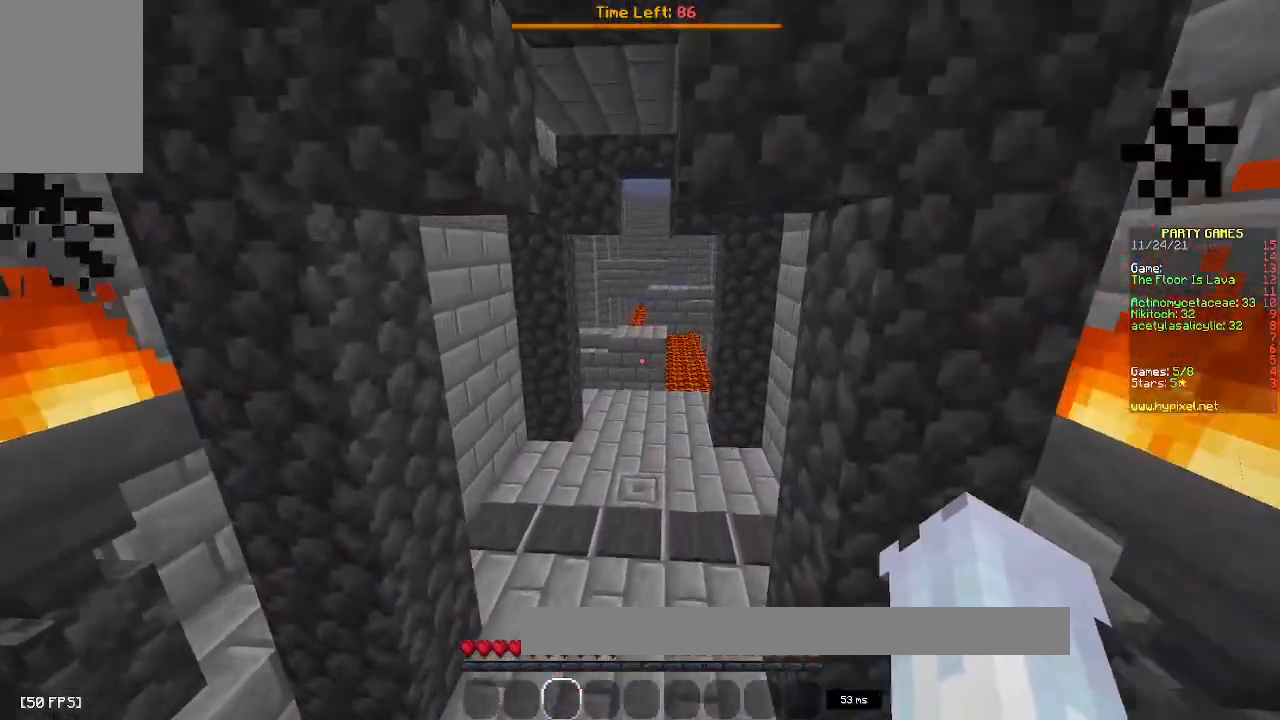
{"keys": ["w"], "mouse": [], "events": [[267, "a", "down"], [417, "a", "up"]]}
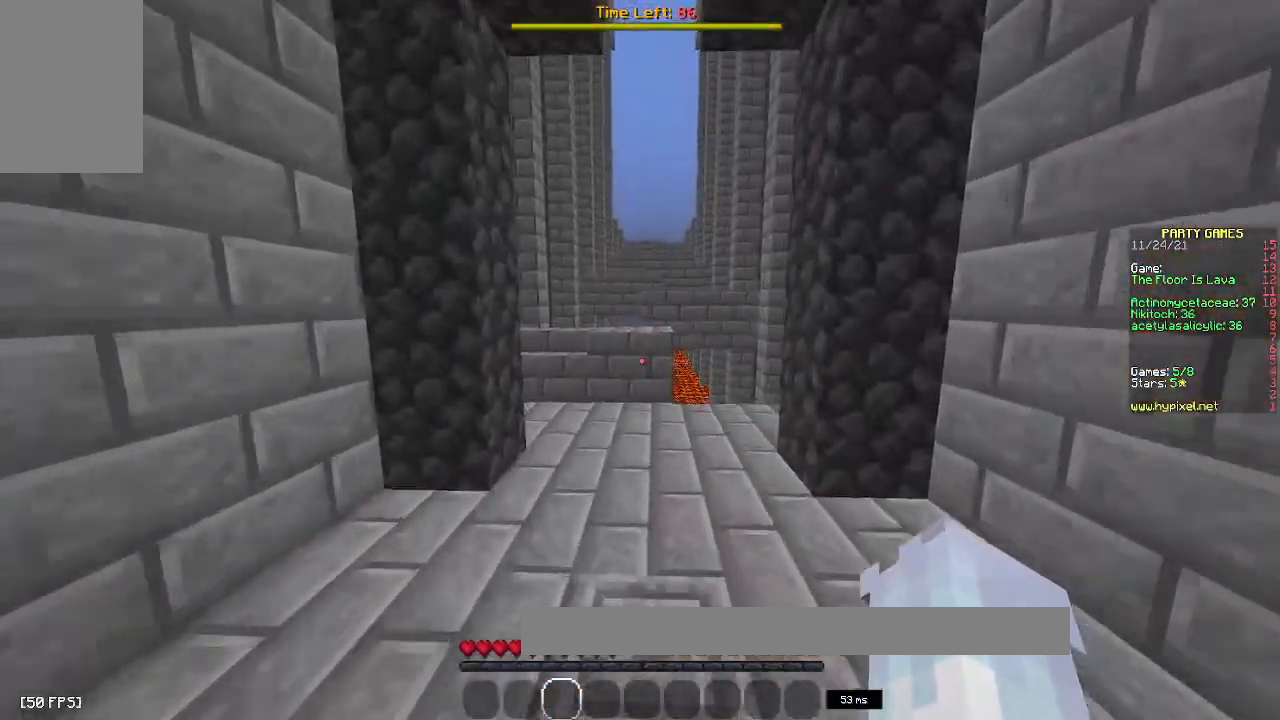
{"keys": ["w"], "mouse": [], "events": []}
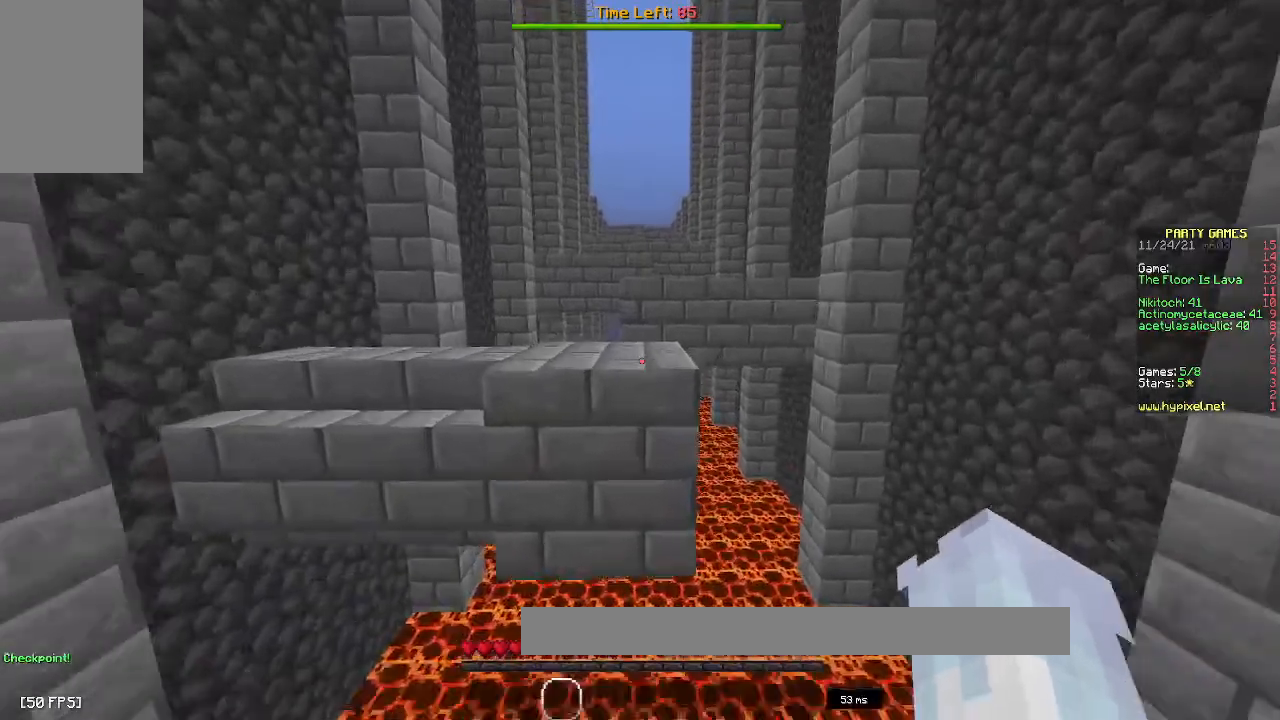
{"keys": ["w"], "mouse": [], "events": [[17, "space", "down"], [250, "space", "up"]]}
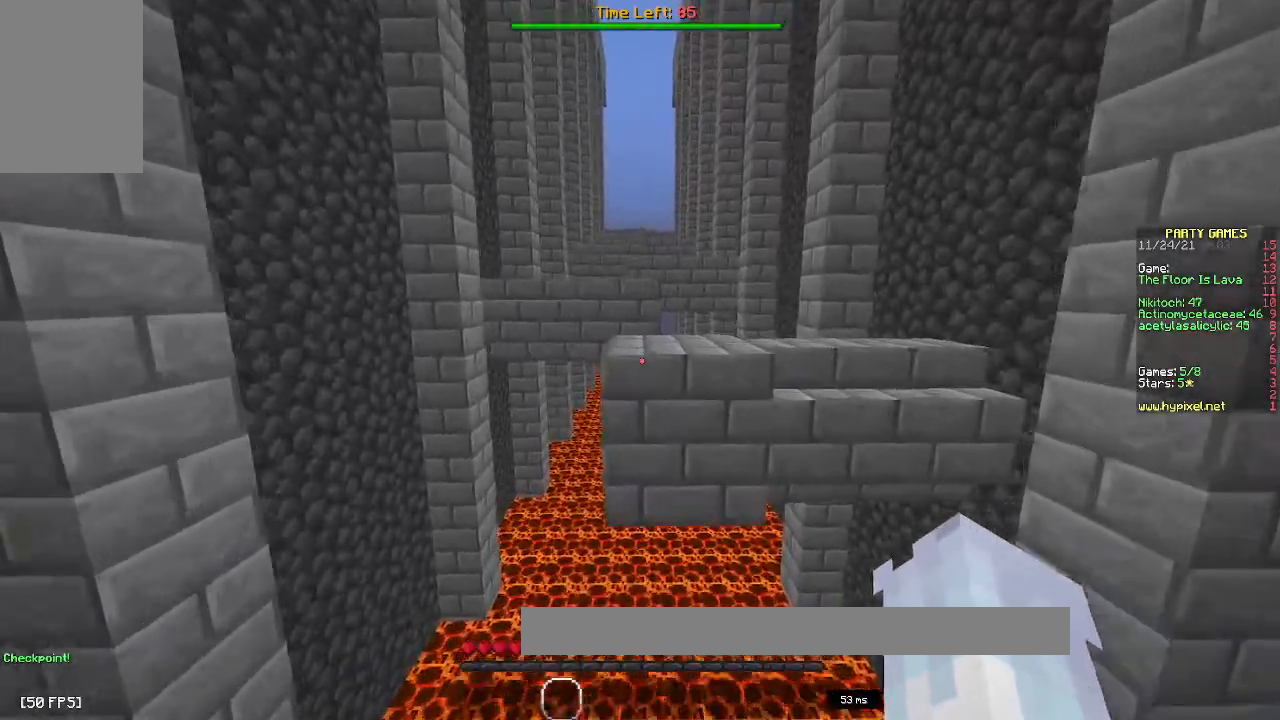
{"keys": ["w"], "mouse": [], "events": [[117, "space", "down"], [350, "space", "up"]]}
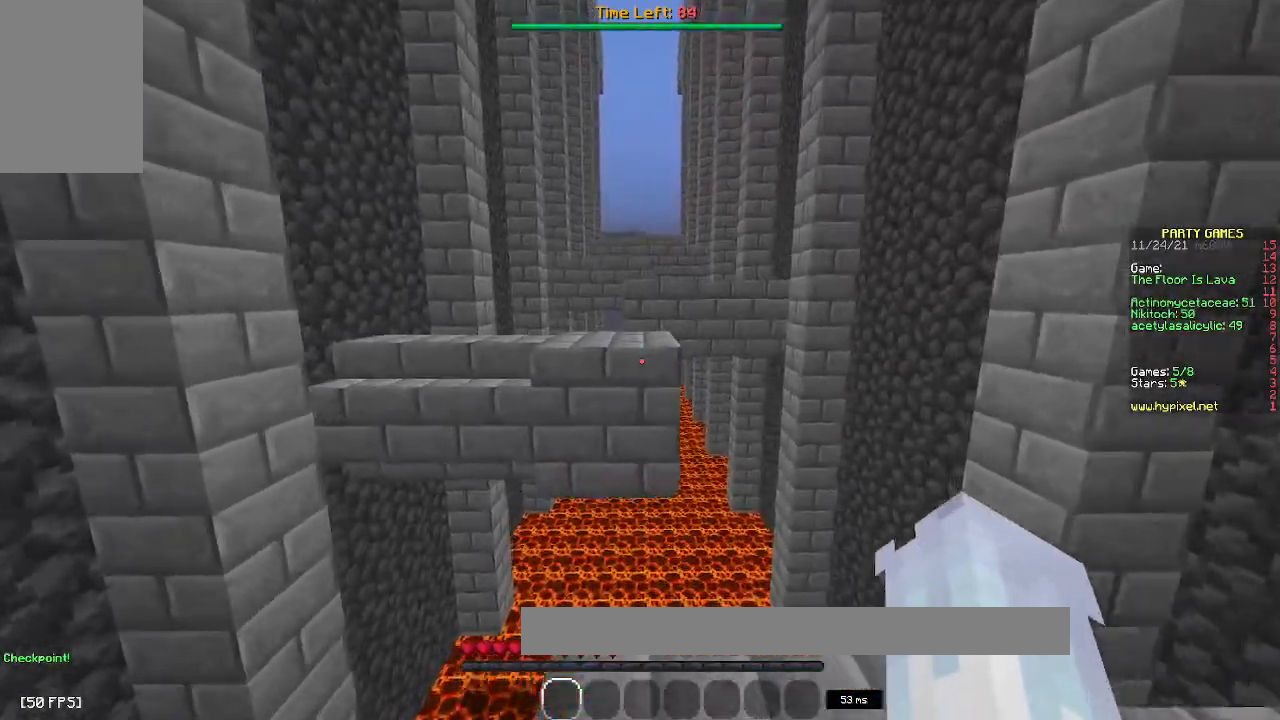
{"keys": ["w"], "mouse": [], "events": [[200, "space", "down"], [400, "space", "up"]]}
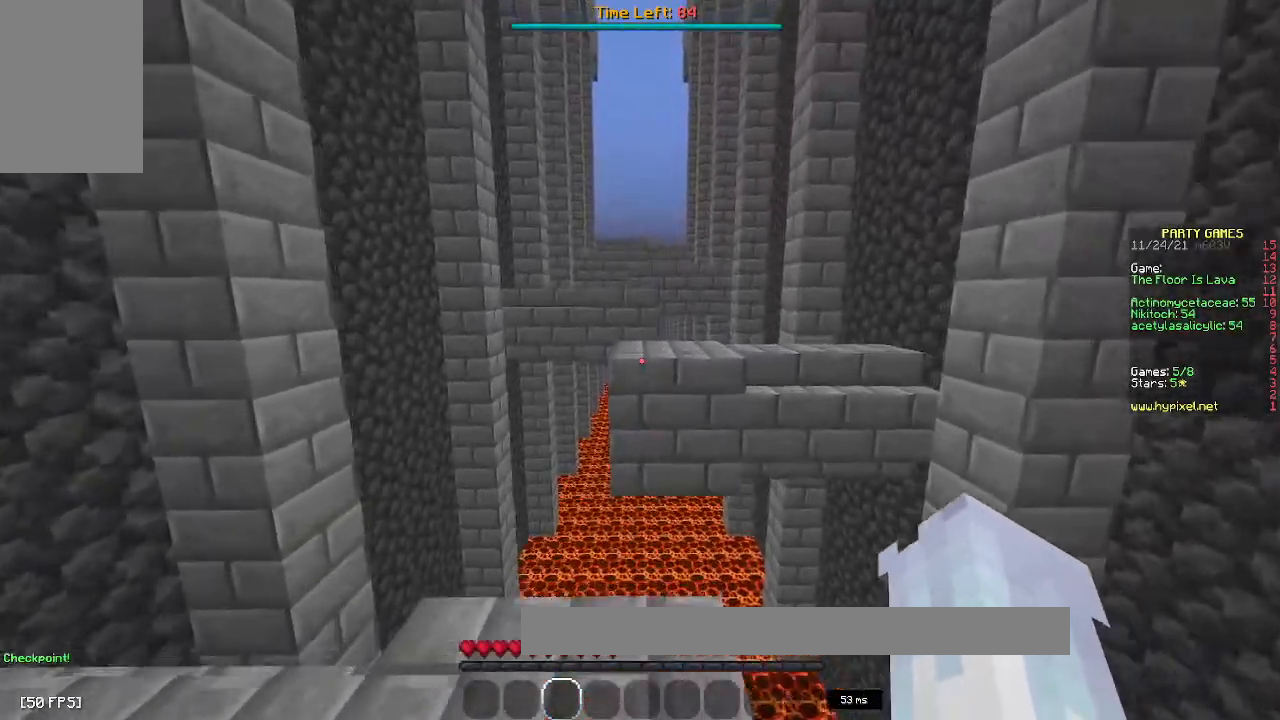
{"keys": ["w"], "mouse": [], "events": [[283, "space", "down"], [500, "space", "up"]]}
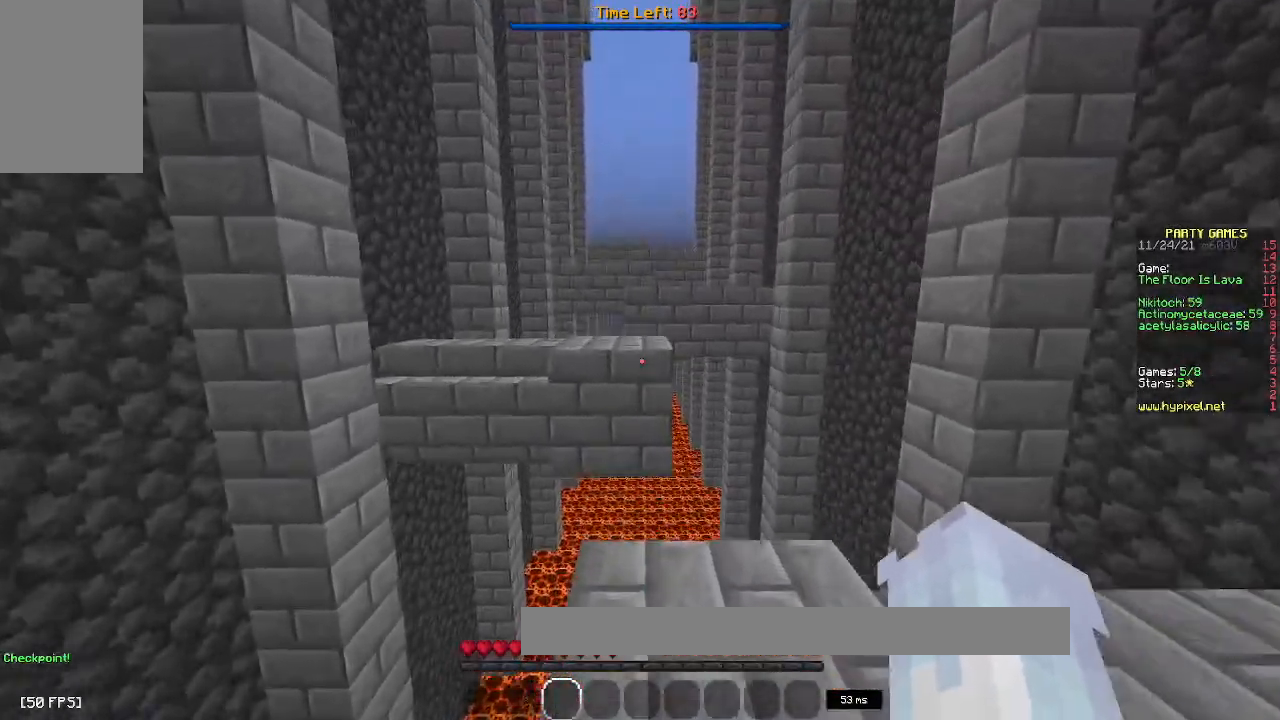
{"keys": ["space", "w"], "mouse": [], "events": [[300, "space", "down"]]}
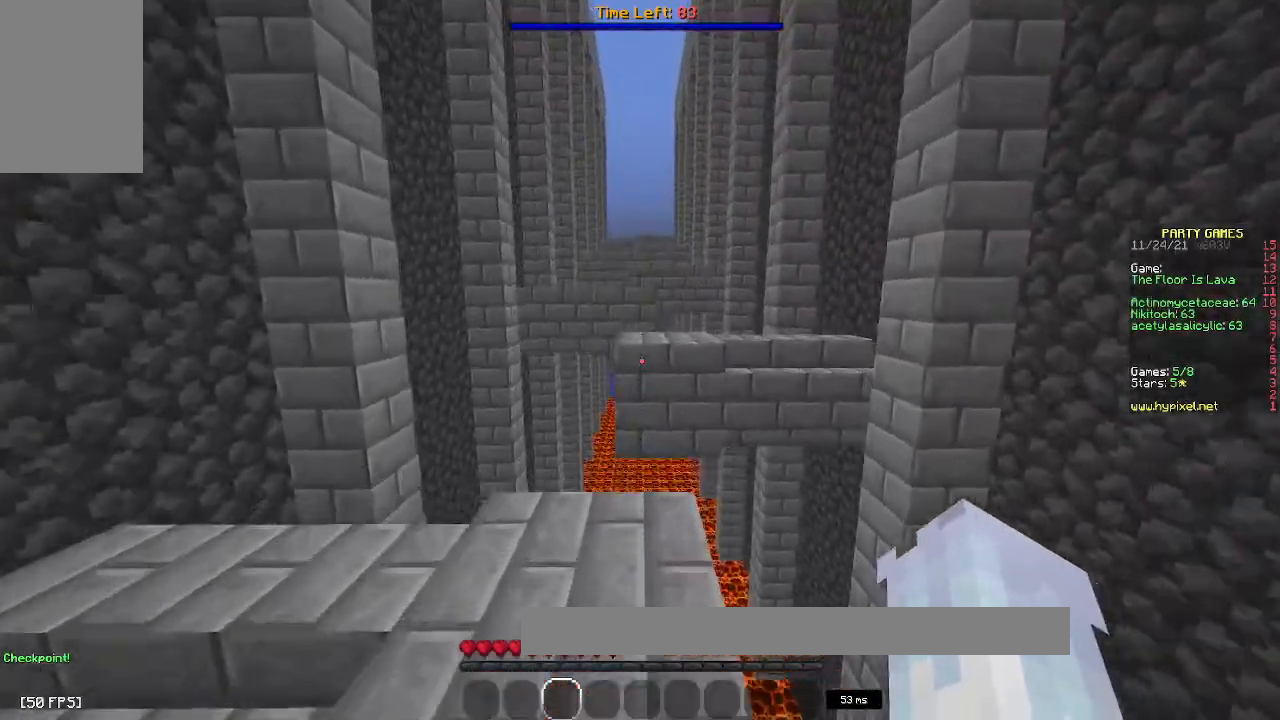
{"keys": ["space", "w"], "mouse": [], "events": [[17, "space", "up"], [433, "space", "down"]]}
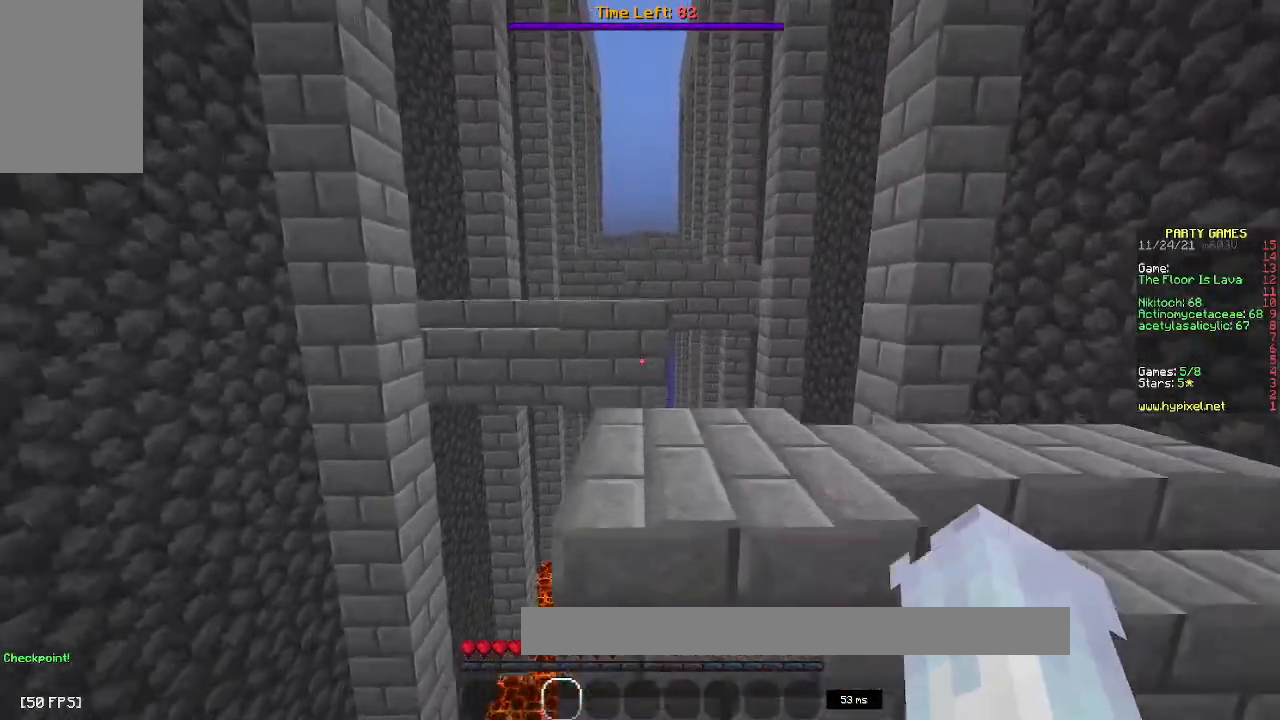
{"keys": ["space", "w"], "mouse": [], "events": [[117, "space", "up"], [417, "space", "down"]]}
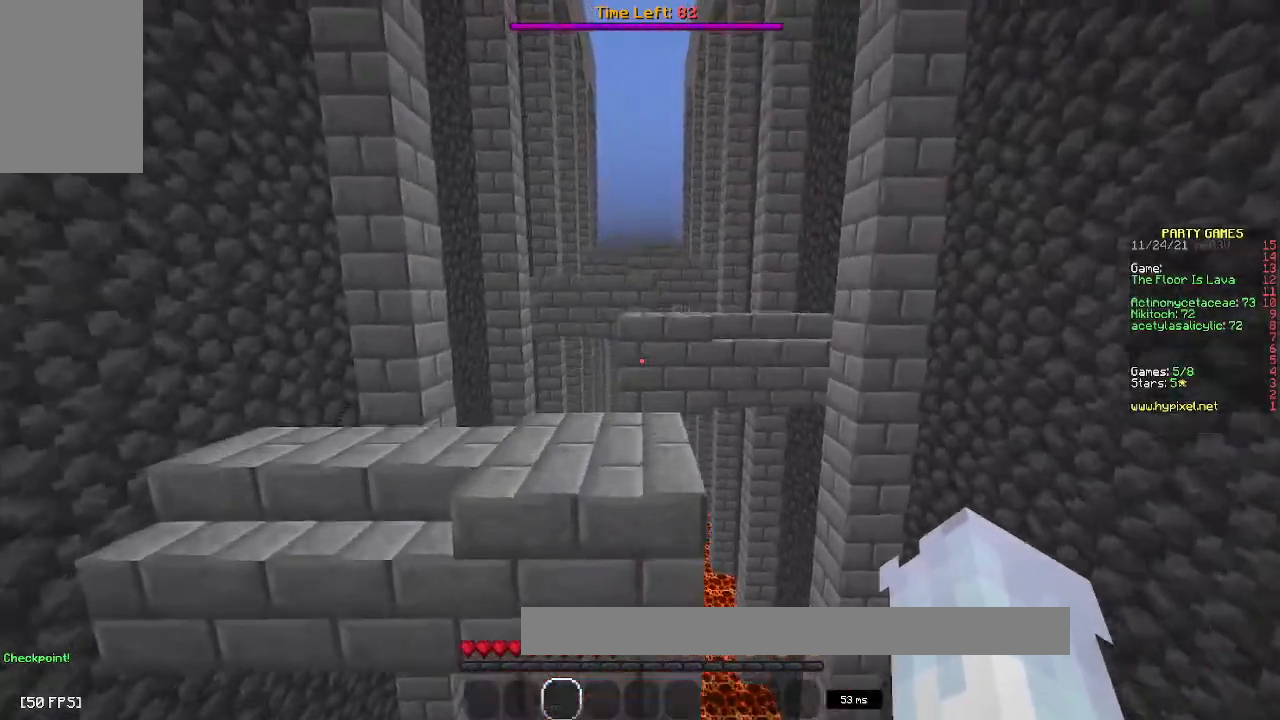
{"keys": ["w"], "mouse": [], "events": [[200, "space", "up"]]}
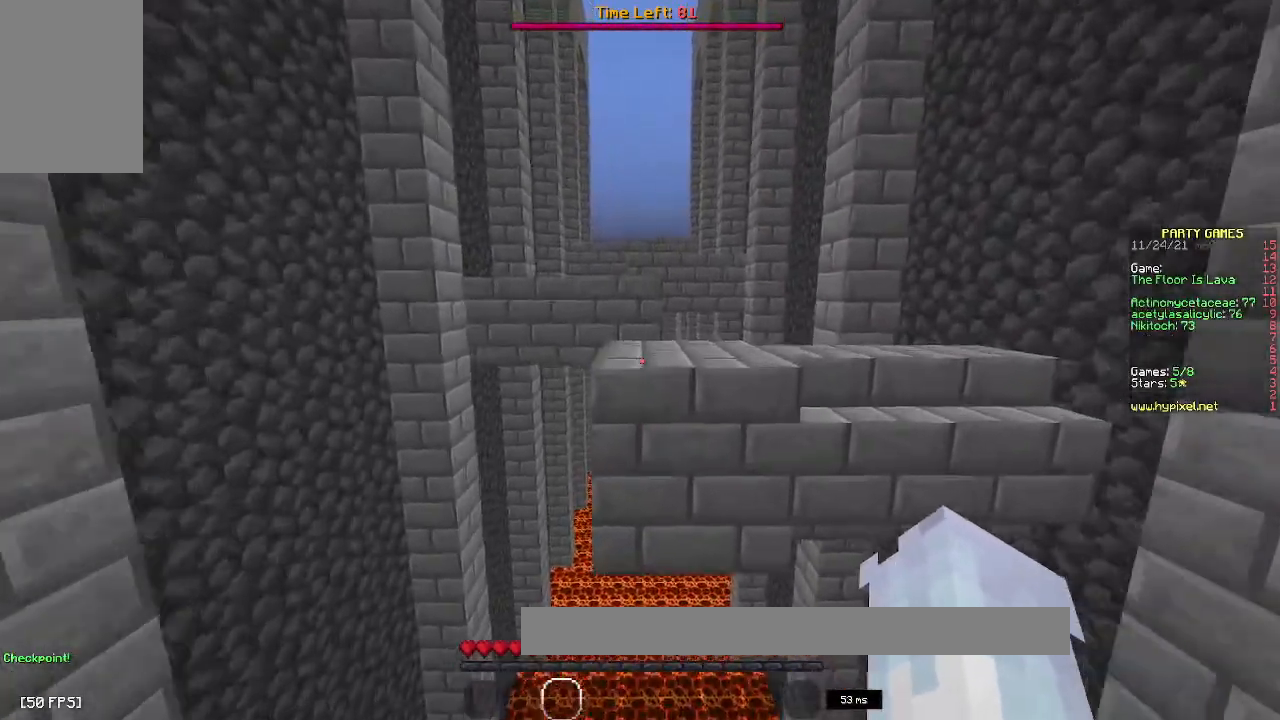
{"keys": ["w"], "mouse": [], "events": [[83, "space", "down"], [250, "space", "up"]]}